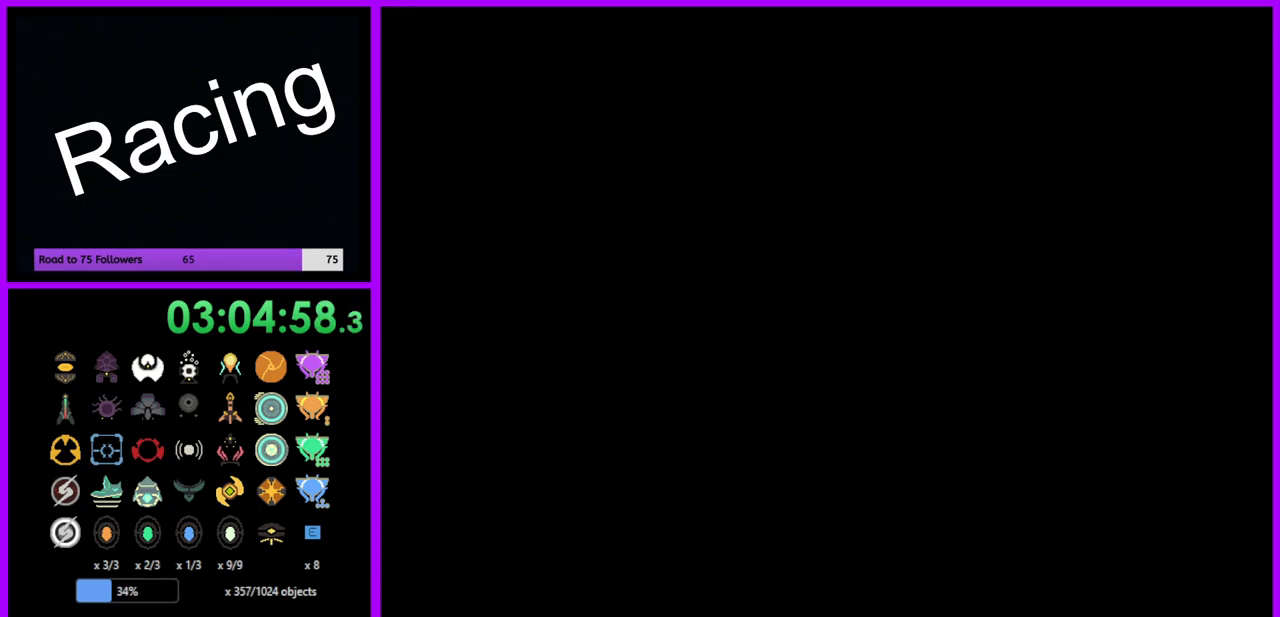
Gameplay with a controller (Nintendo layout); each line is a JSON object with the inputs held at the frame after it. "events" lists button and stick changes between this image and that frame as [ms after this image, input, new state], when the widget could be followed in between. Not read: L3 R3.
{"buttons": [], "left_stick": "left", "right_stick": "center", "events": [[383, "left_stick", "left"]]}
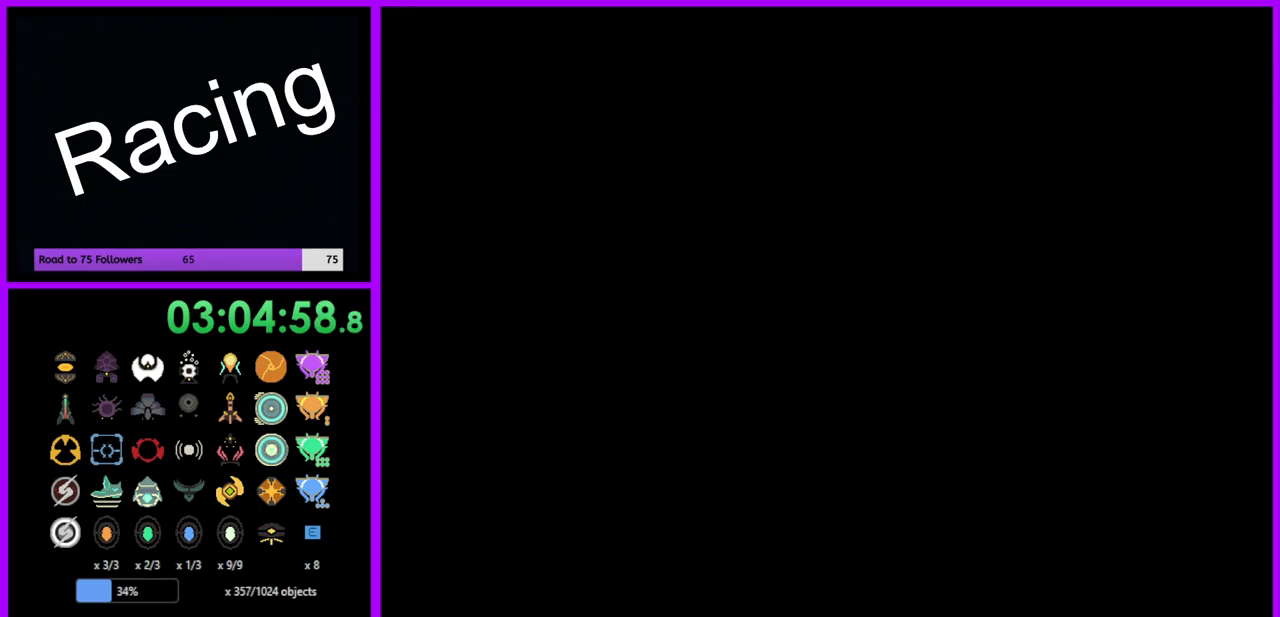
{"buttons": [], "left_stick": "up", "right_stick": "center", "events": [[67, "left_stick", "center"], [200, "left_stick", "right"], [300, "left_stick", "center"], [500, "left_stick", "up"]]}
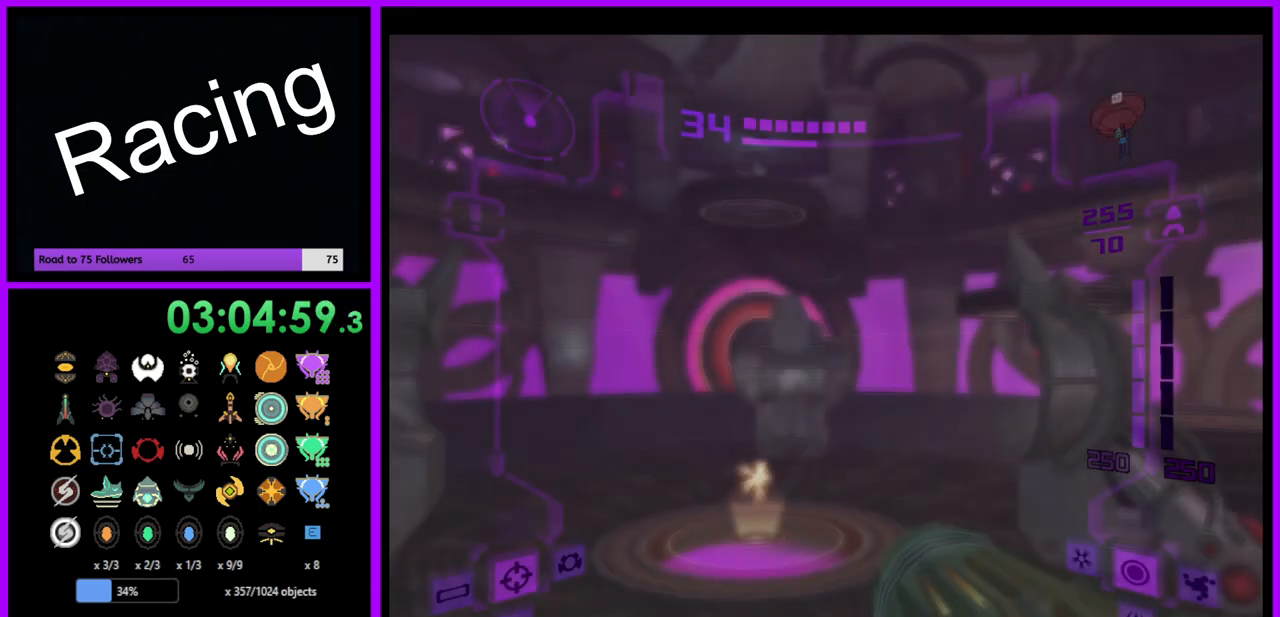
{"buttons": ["L1"], "left_stick": "up-right", "right_stick": "center", "events": [[383, "L1", "down"], [417, "left_stick", "up-right"]]}
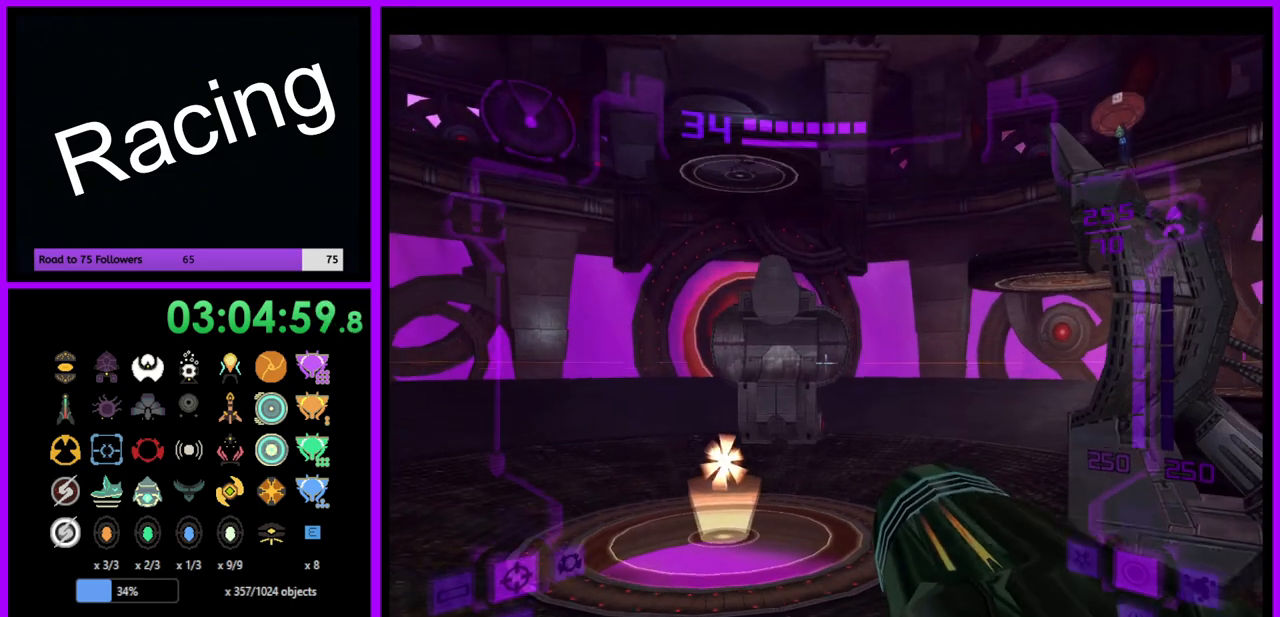
{"buttons": ["L1"], "left_stick": "up-right", "right_stick": "center", "events": [[17, "B", "down"], [167, "B", "up"]]}
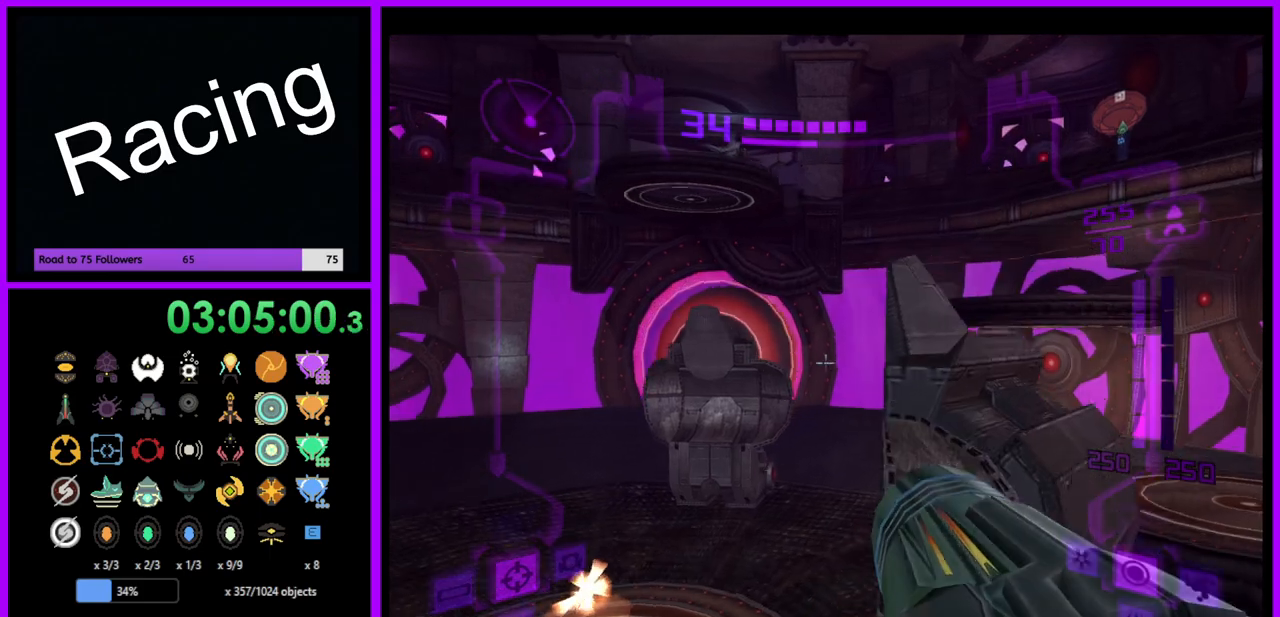
{"buttons": ["L1"], "left_stick": "up-right", "right_stick": "center", "events": [[117, "left_stick", "right"], [500, "left_stick", "up-right"]]}
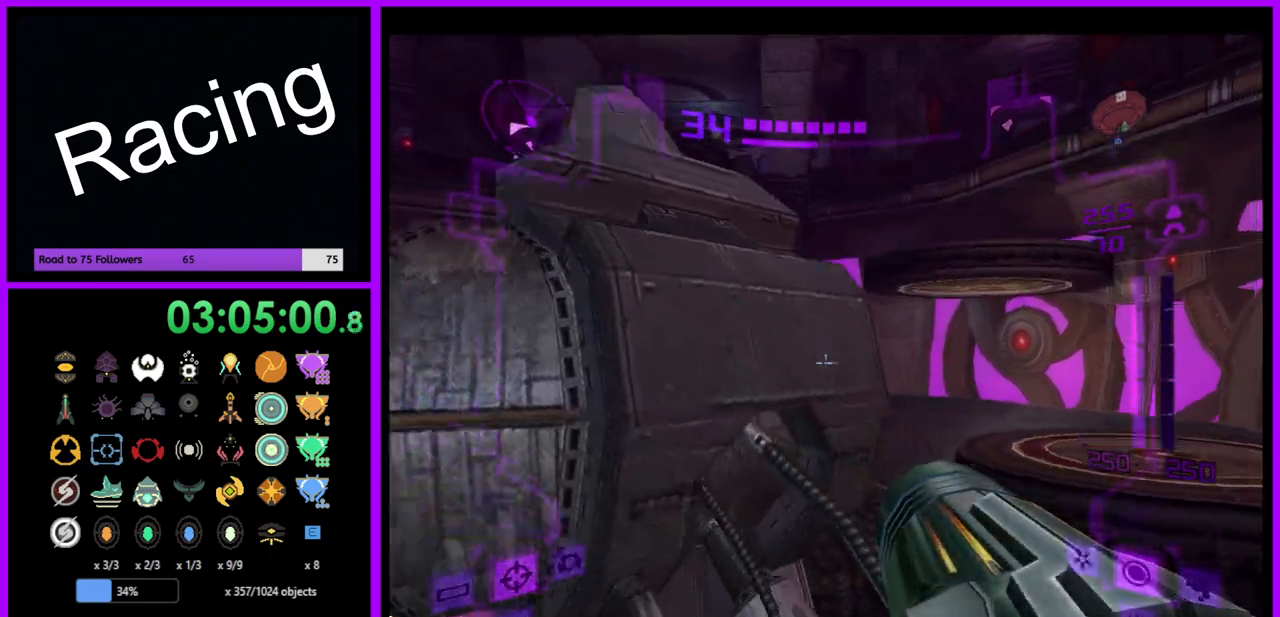
{"buttons": ["L1"], "left_stick": "up-right", "right_stick": "center", "events": [[267, "B", "down"], [400, "B", "up"]]}
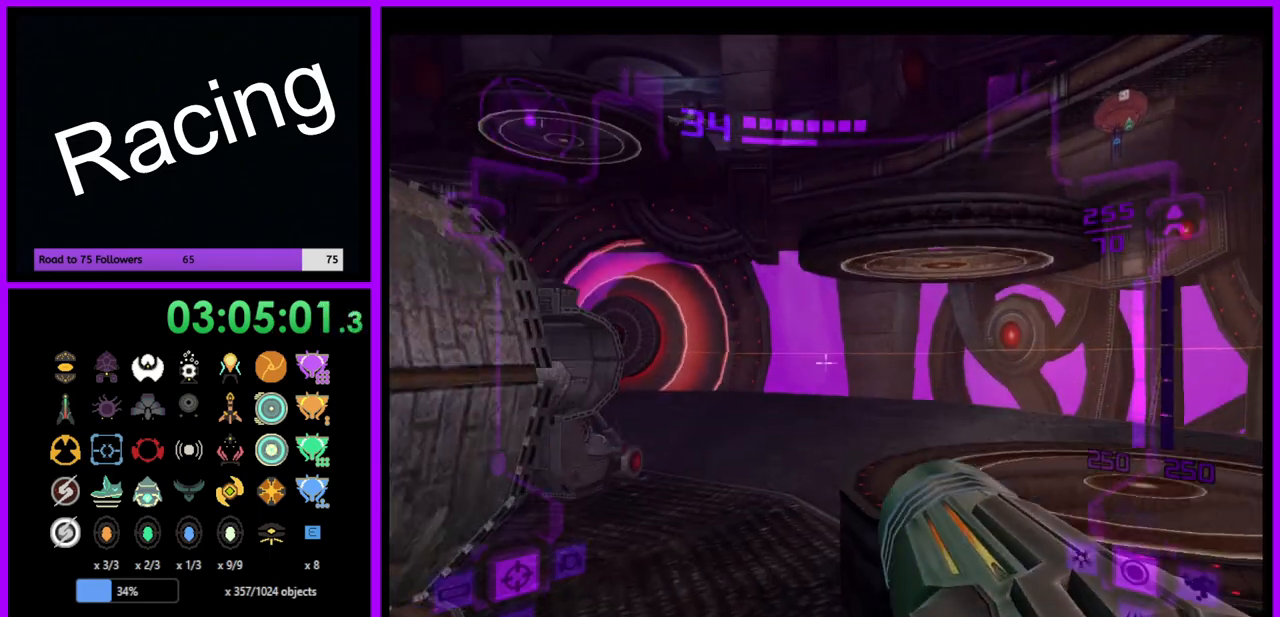
{"buttons": ["L1"], "left_stick": "up-right", "right_stick": "center", "events": []}
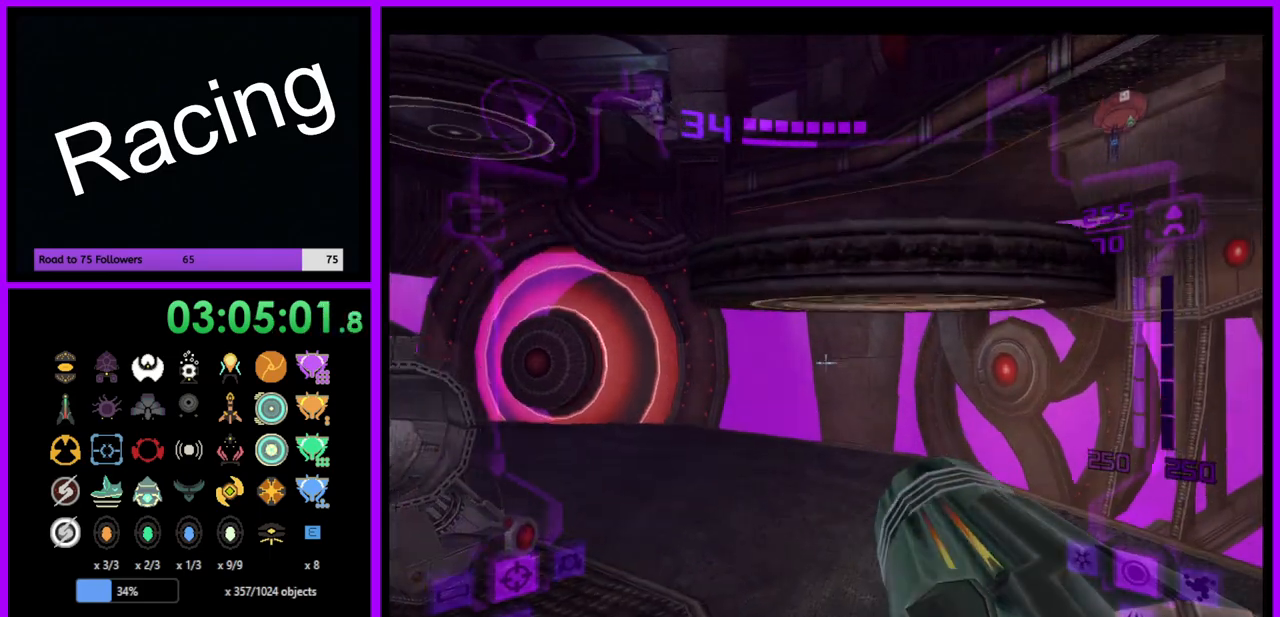
{"buttons": [], "left_stick": "up-left", "right_stick": "center", "events": [[217, "B", "down"], [350, "B", "up"], [350, "left_stick", "up"], [417, "L1", "up"], [483, "left_stick", "up-left"]]}
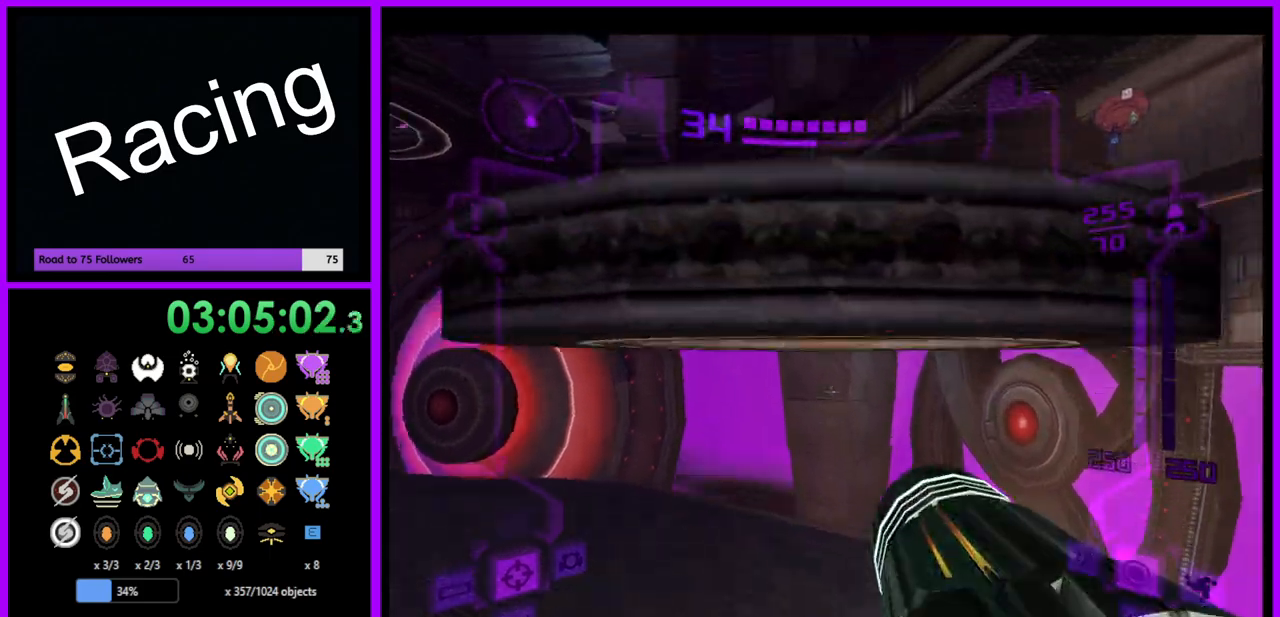
{"buttons": ["L1"], "left_stick": "up-right", "right_stick": "center", "events": [[133, "B", "down"], [250, "B", "up"], [333, "left_stick", "up"], [350, "L1", "down"], [433, "left_stick", "up-right"]]}
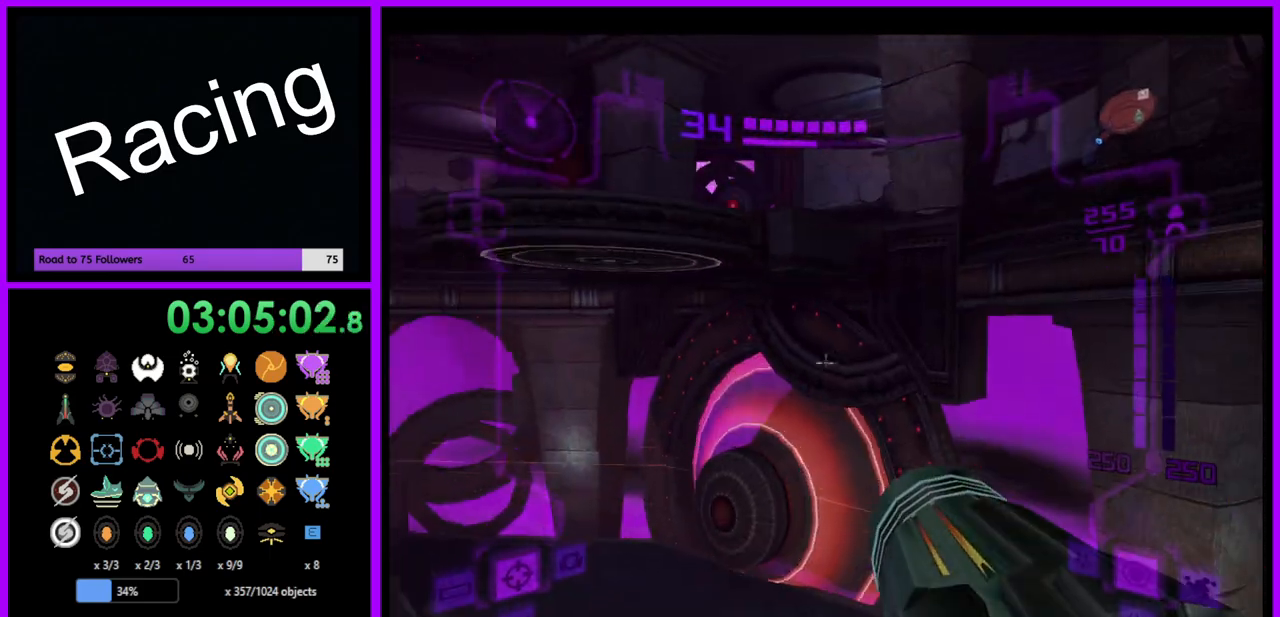
{"buttons": [], "left_stick": "left", "right_stick": "center", "events": [[150, "L1", "up"], [200, "left_stick", "left"]]}
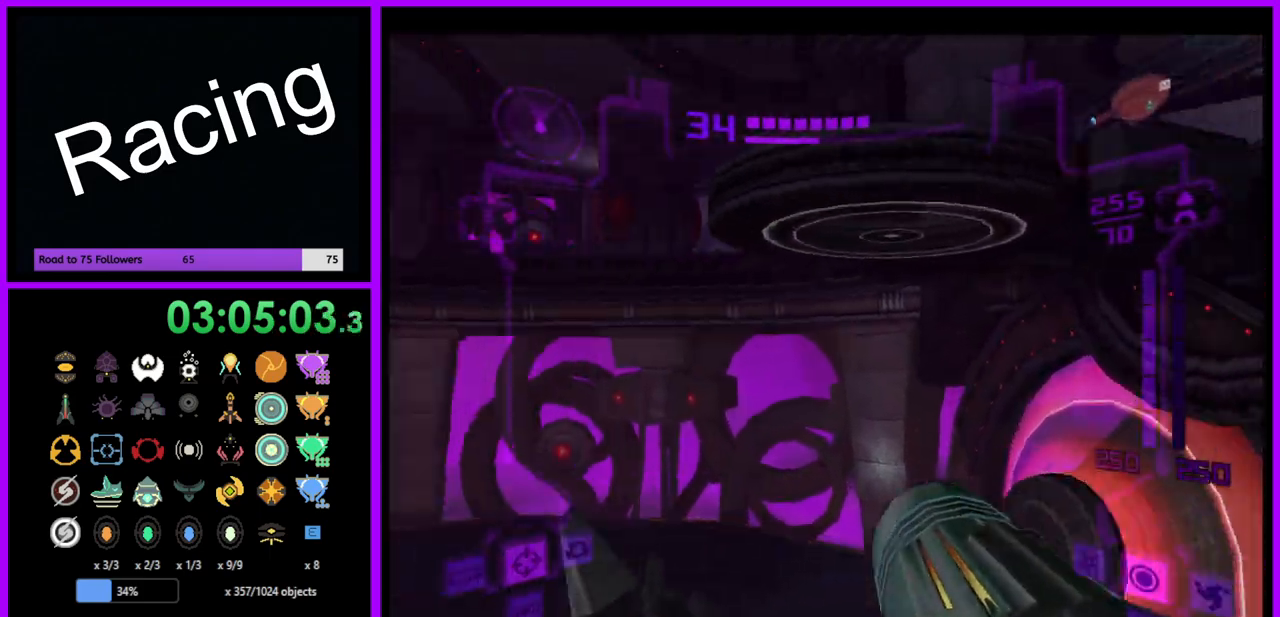
{"buttons": [], "left_stick": "left", "right_stick": "center", "events": []}
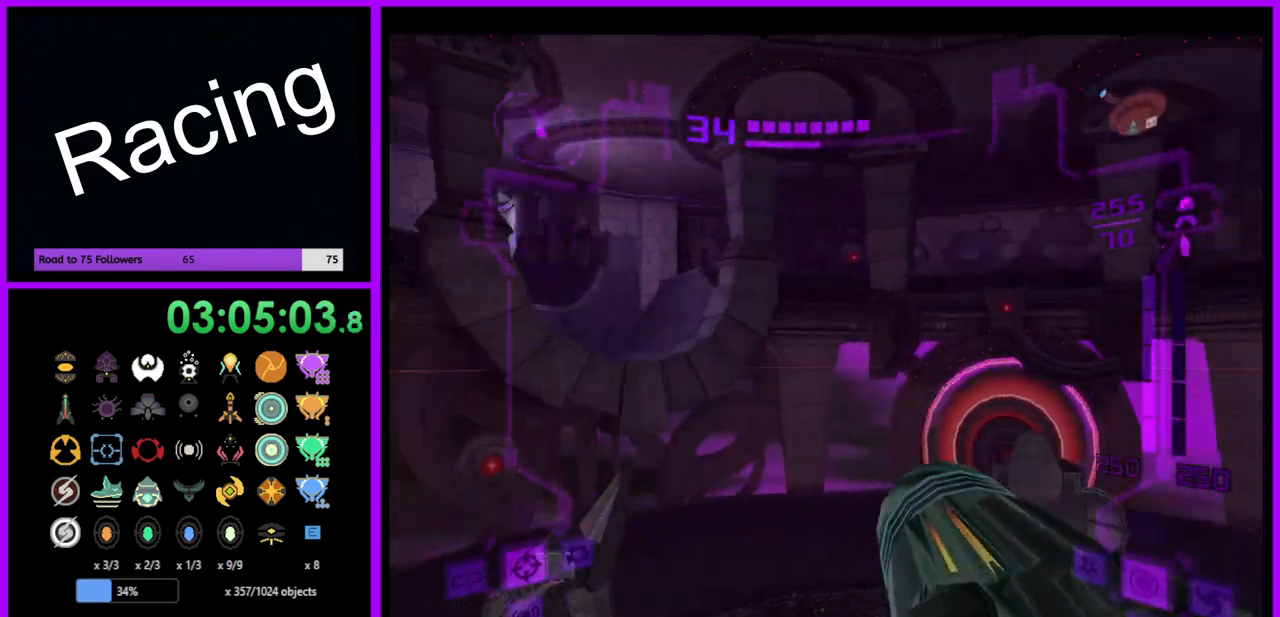
{"buttons": [], "left_stick": "up", "right_stick": "center", "events": [[33, "B", "down"], [83, "L1", "down"], [83, "left_stick", "up"], [133, "B", "up"], [400, "L1", "up"]]}
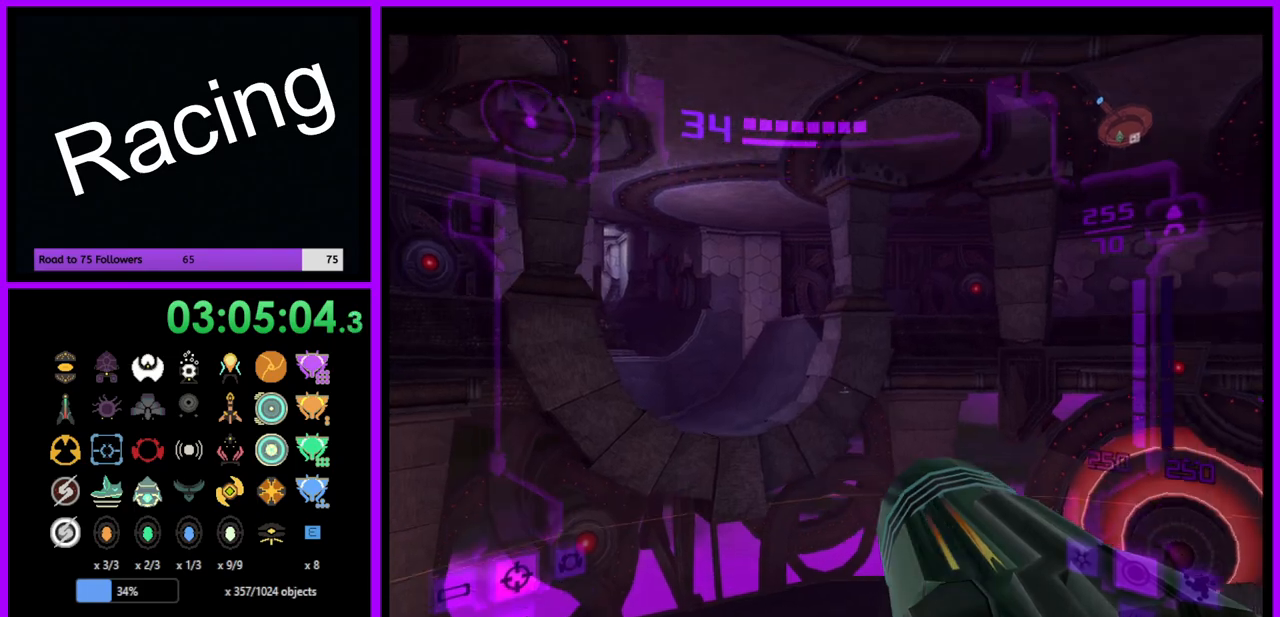
{"buttons": ["L1"], "left_stick": "up-right", "right_stick": "center", "events": [[33, "left_stick", "up-left"], [283, "B", "down"], [350, "B", "up"], [383, "left_stick", "up"], [467, "L1", "down"], [500, "left_stick", "up-right"]]}
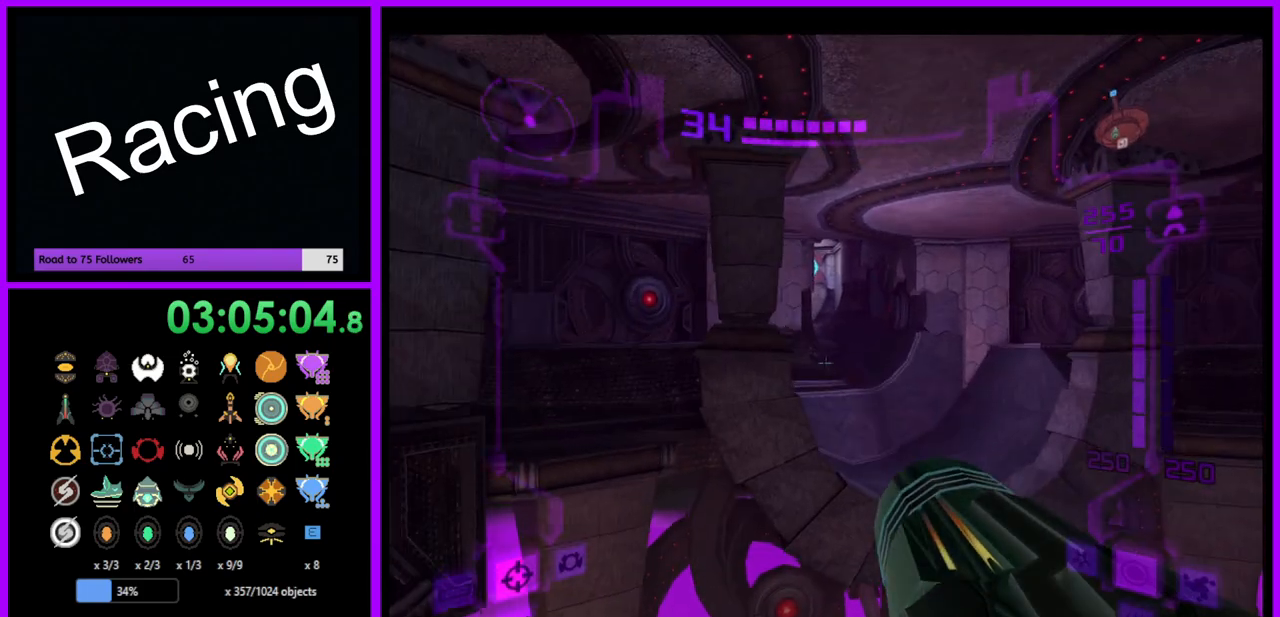
{"buttons": ["L1"], "left_stick": "up", "right_stick": "center", "events": [[317, "left_stick", "up"], [333, "B", "down"], [417, "B", "up"]]}
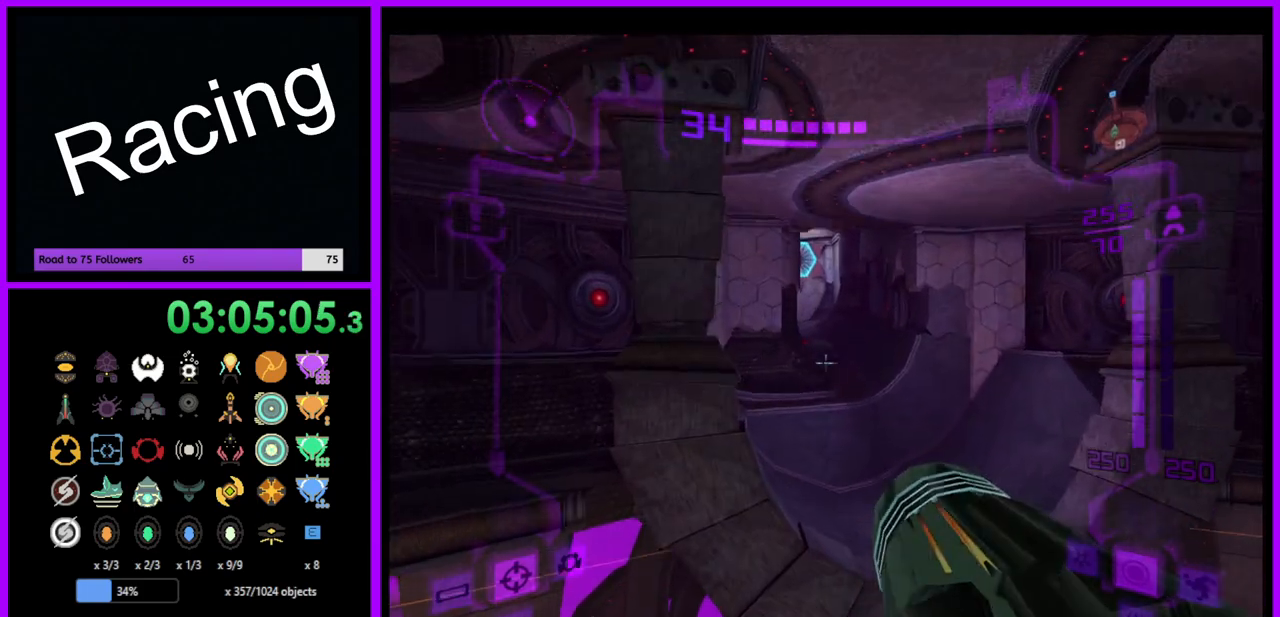
{"buttons": [], "left_stick": "up", "right_stick": "center", "events": [[100, "L1", "up"], [217, "left_stick", "up-right"], [300, "B", "down"], [317, "left_stick", "up"], [400, "B", "up"]]}
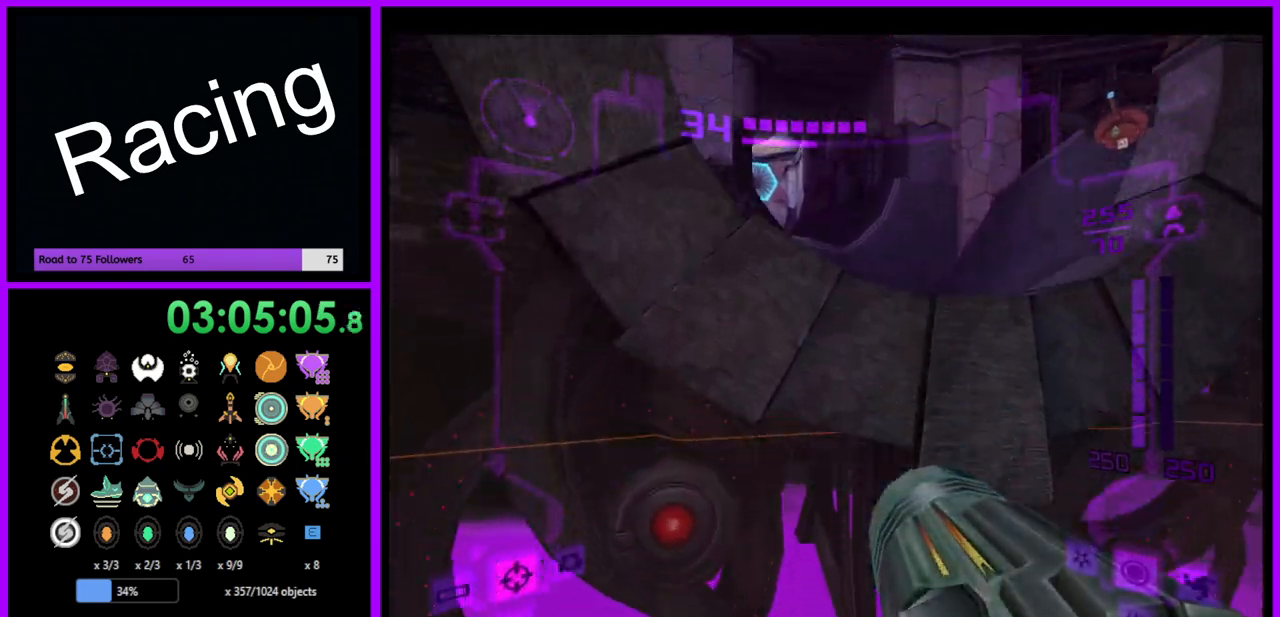
{"buttons": ["L1"], "left_stick": "down-left", "right_stick": "center", "events": [[183, "L1", "down"], [183, "left_stick", "up-left"], [283, "left_stick", "left"], [383, "left_stick", "down-left"]]}
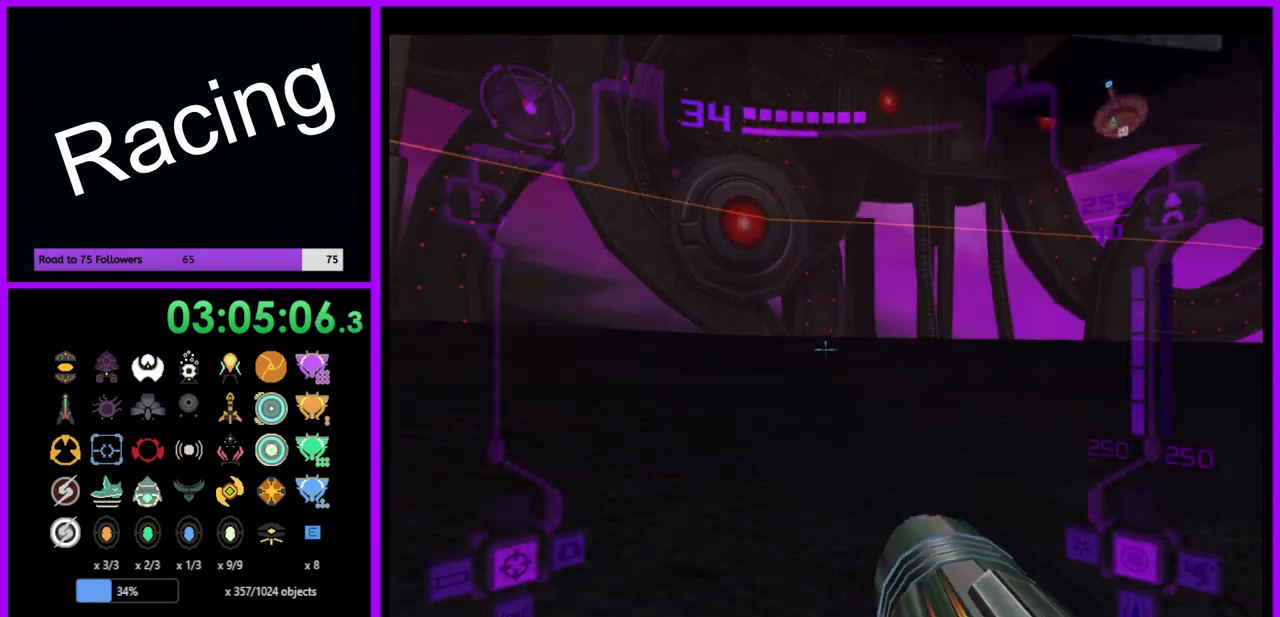
{"buttons": ["L1"], "left_stick": "up-right", "right_stick": "center", "events": [[33, "B", "down"], [133, "B", "up"], [350, "left_stick", "up"], [467, "left_stick", "up-right"]]}
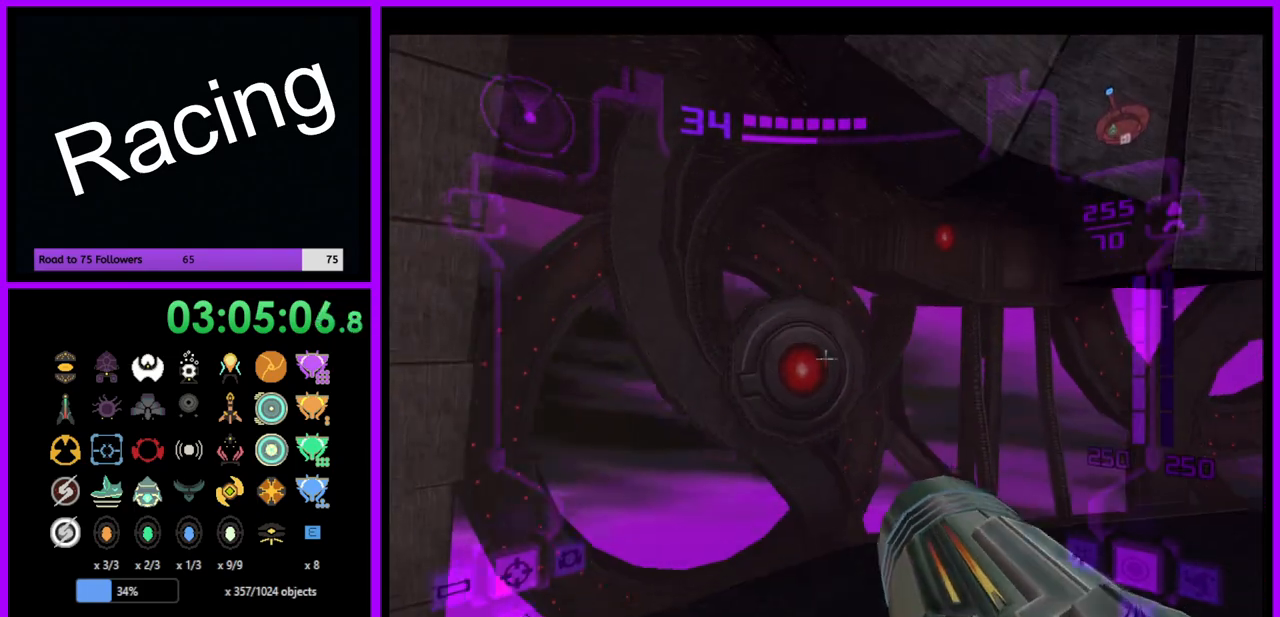
{"buttons": ["L1"], "left_stick": "up", "right_stick": "center", "events": [[83, "L1", "up"], [300, "left_stick", "up"], [333, "L1", "down"]]}
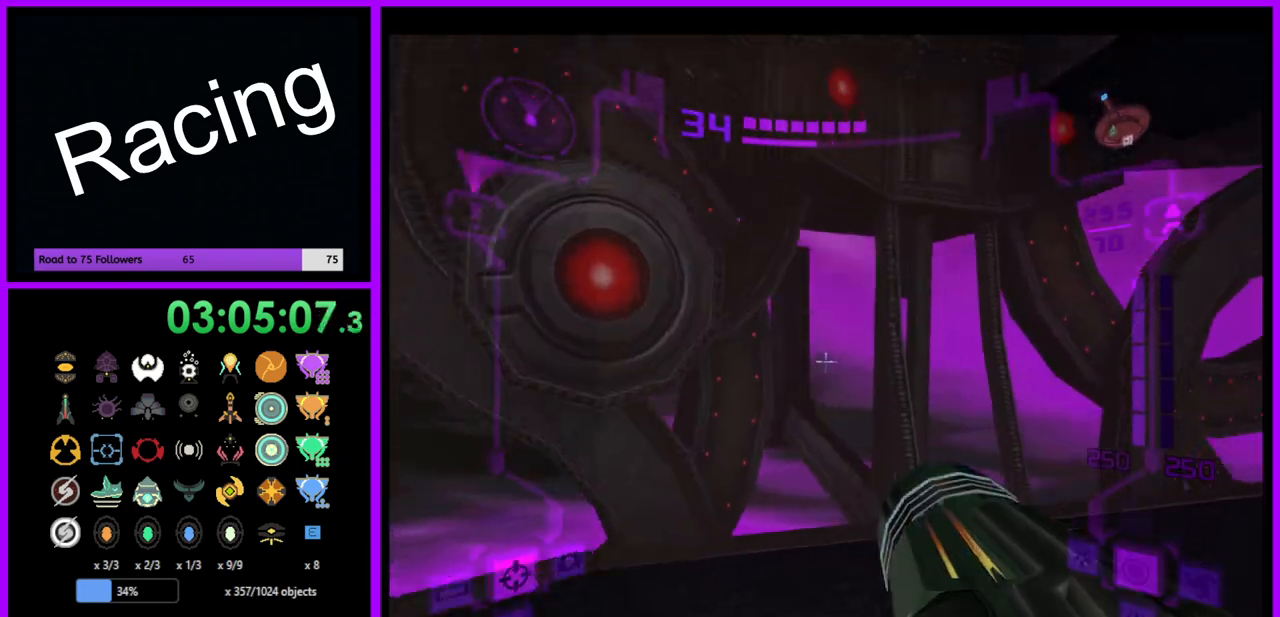
{"buttons": ["L1"], "left_stick": "up", "right_stick": "center", "events": [[383, "B", "down"], [483, "B", "up"]]}
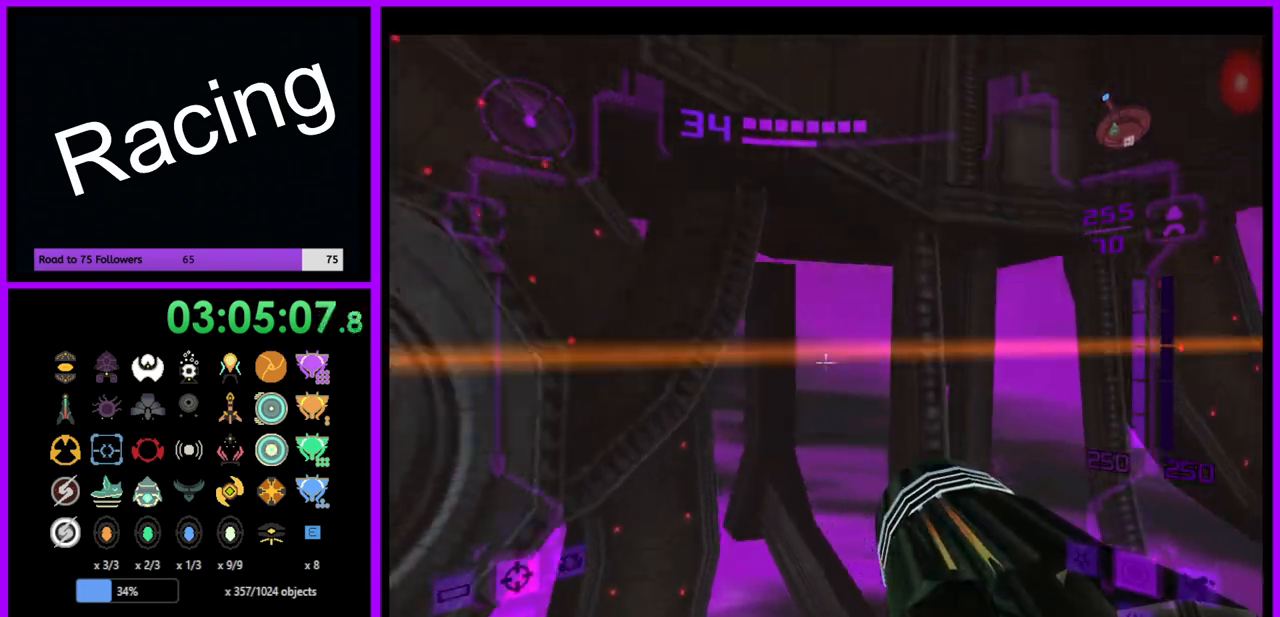
{"buttons": ["B", "L1"], "left_stick": "up-right", "right_stick": "center", "events": [[83, "left_stick", "down-right"], [350, "left_stick", "right"], [450, "left_stick", "up-right"], [467, "B", "down"]]}
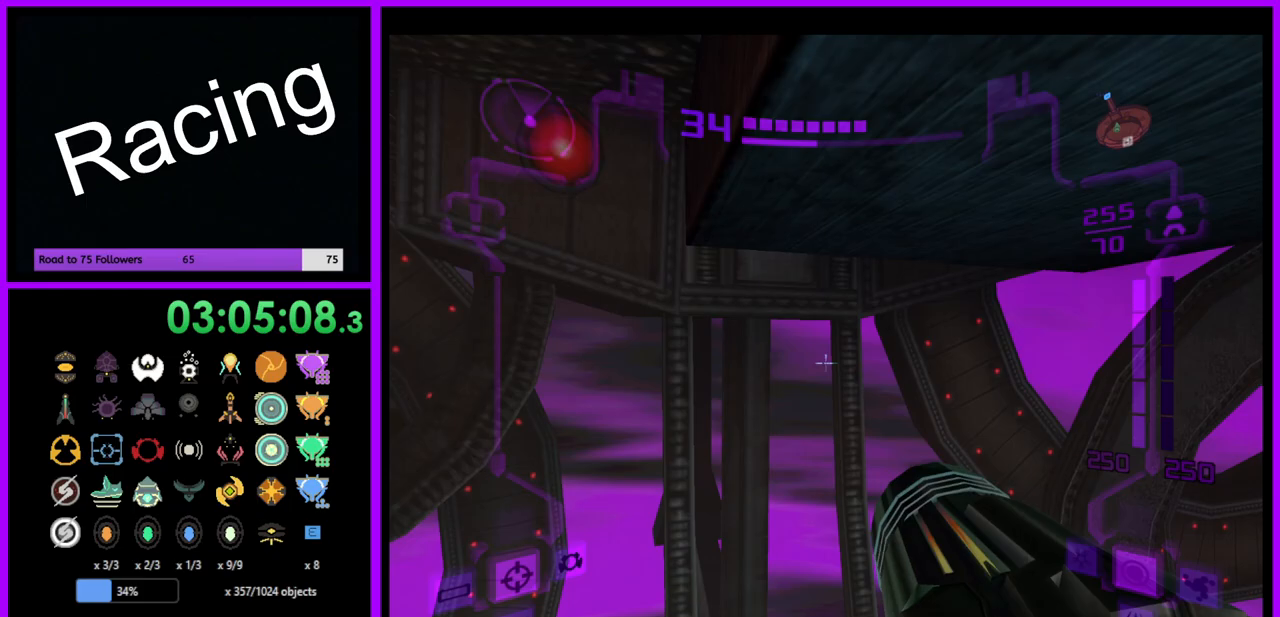
{"buttons": ["L1"], "left_stick": "center", "right_stick": "center", "events": [[17, "left_stick", "right"], [117, "B", "up"], [117, "left_stick", "up-left"], [250, "left_stick", "left"], [383, "left_stick", "center"]]}
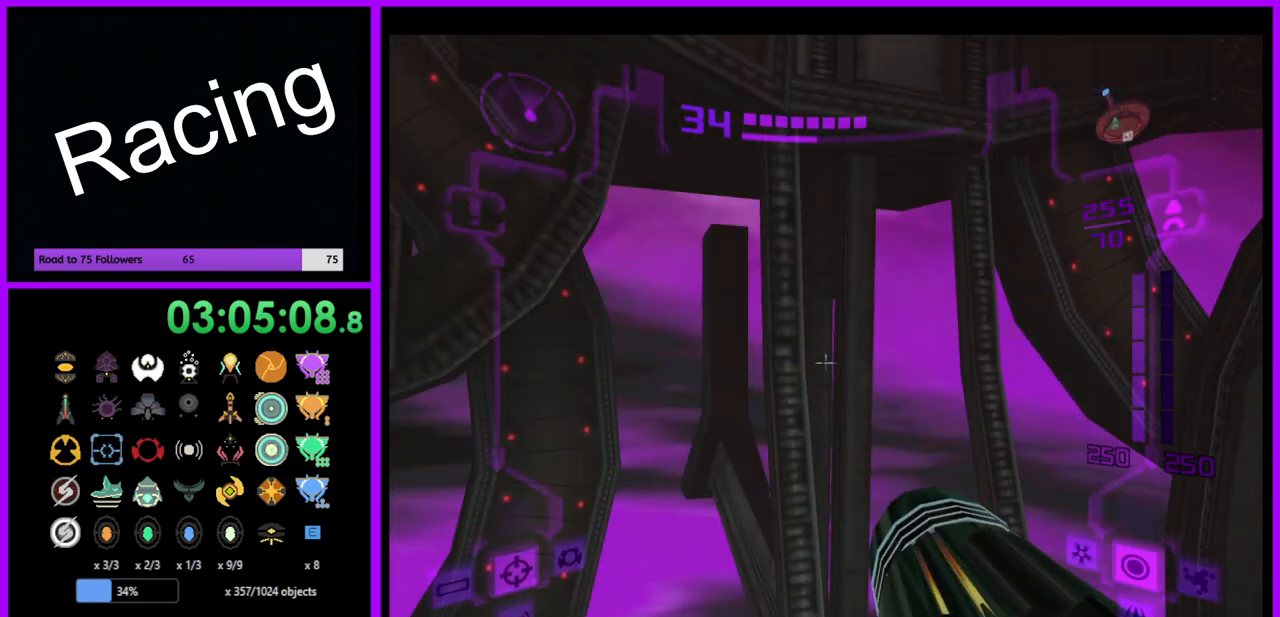
{"buttons": ["L1"], "left_stick": "down-left", "right_stick": "center", "events": [[33, "left_stick", "down-left"], [200, "left_stick", "up"], [283, "B", "down"], [383, "B", "up"], [417, "left_stick", "left"], [483, "left_stick", "down-left"]]}
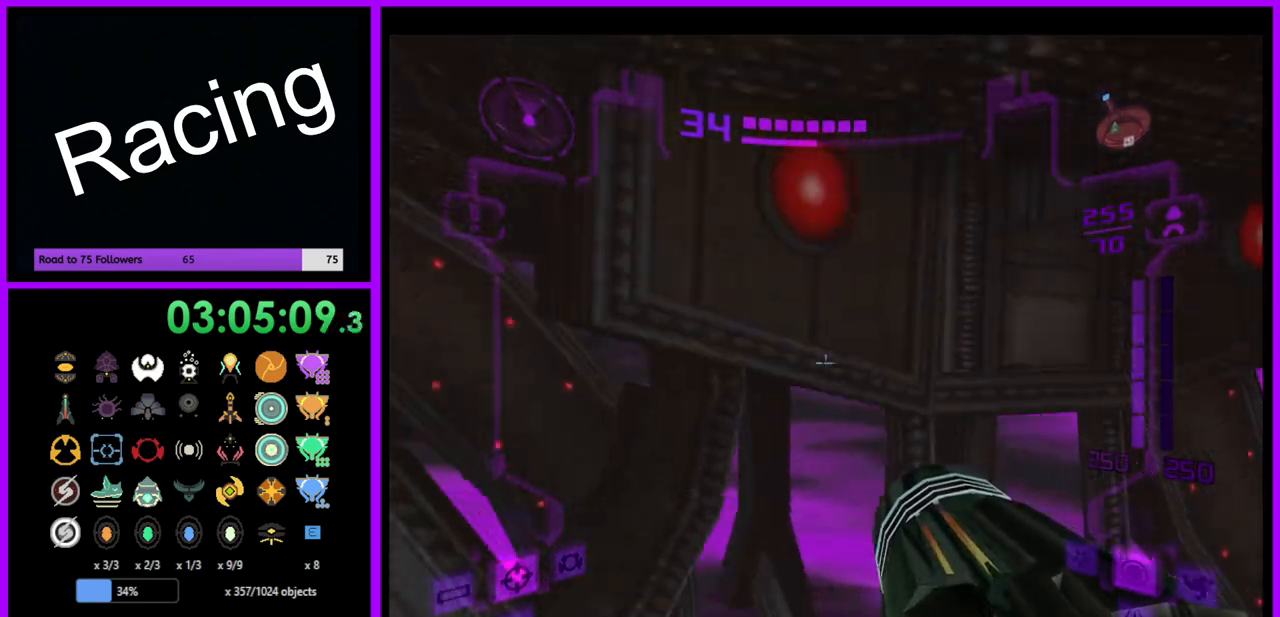
{"buttons": ["L1"], "left_stick": "up-left", "right_stick": "center", "events": [[17, "left_stick", "down"], [167, "left_stick", "down-right"], [333, "left_stick", "center"], [383, "left_stick", "up-left"]]}
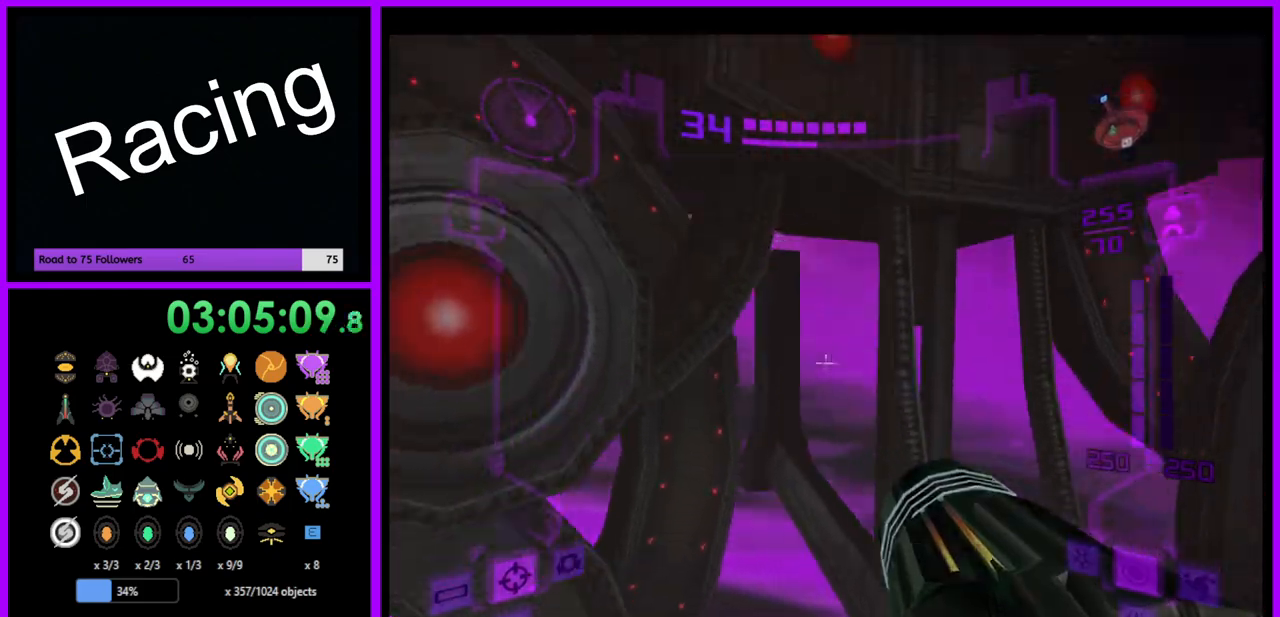
{"buttons": ["B", "L1"], "left_stick": "up-left", "right_stick": "center", "events": [[67, "left_stick", "down-left"], [233, "left_stick", "up-left"], [450, "B", "down"]]}
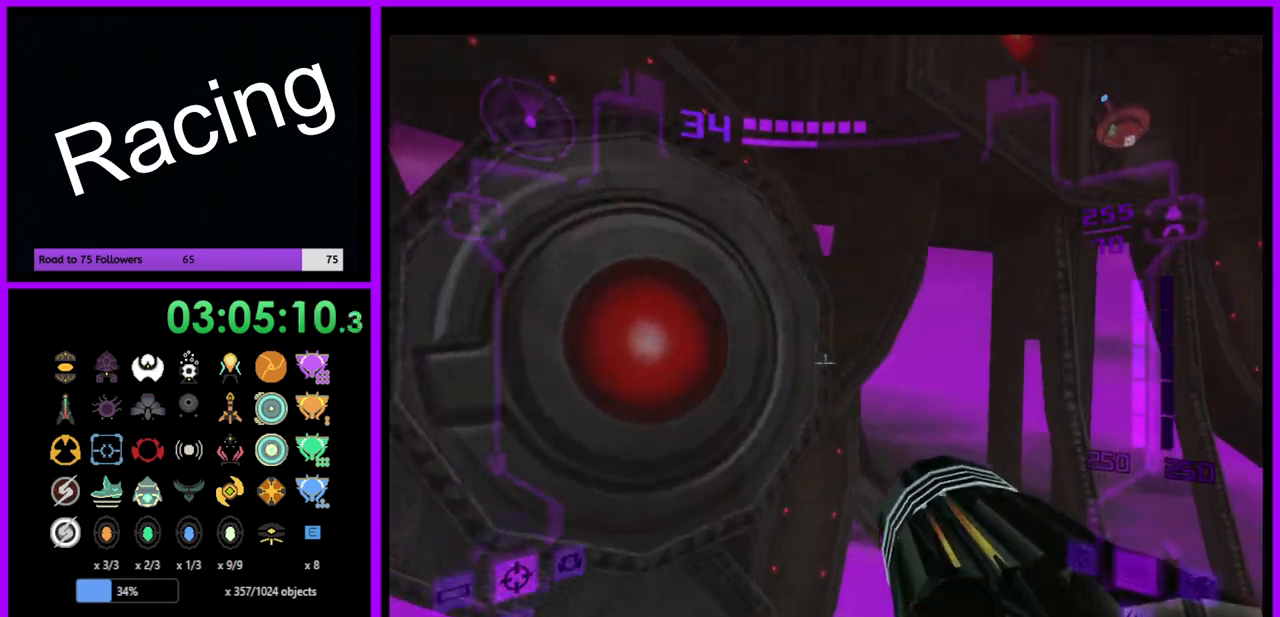
{"buttons": ["L1"], "left_stick": "up-right", "right_stick": "center", "events": [[33, "B", "up"], [83, "left_stick", "down"], [467, "left_stick", "up-right"]]}
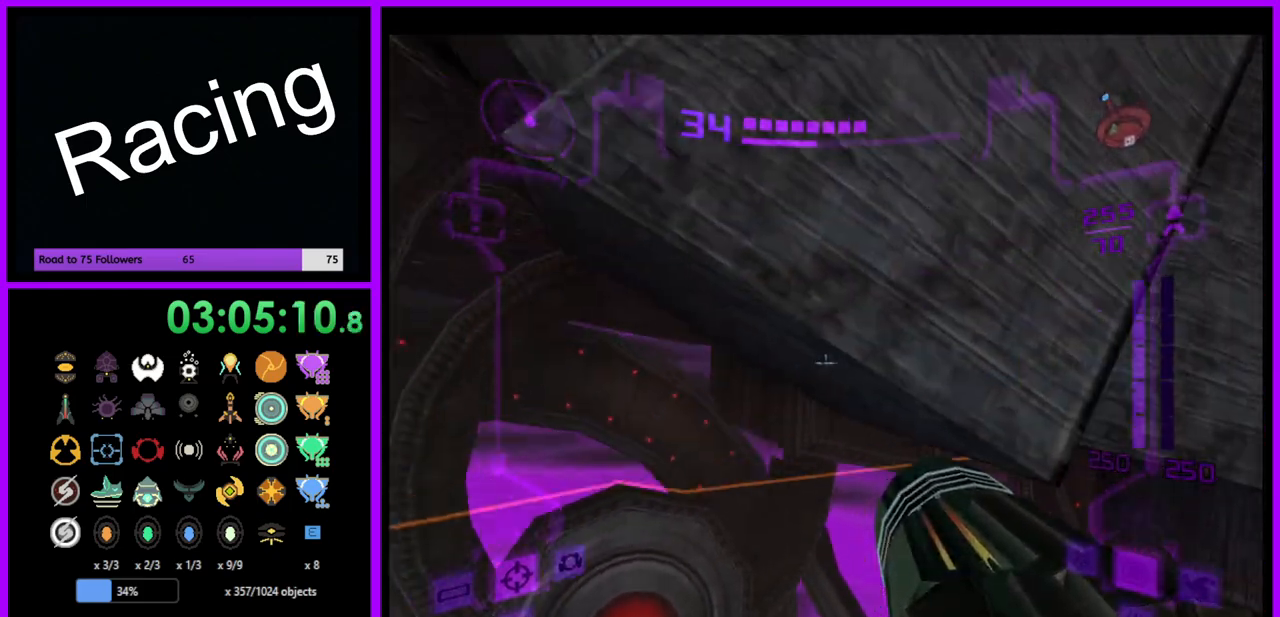
{"buttons": ["L1"], "left_stick": "up", "right_stick": "center", "events": [[83, "B", "down"], [317, "B", "up"], [350, "left_stick", "up"]]}
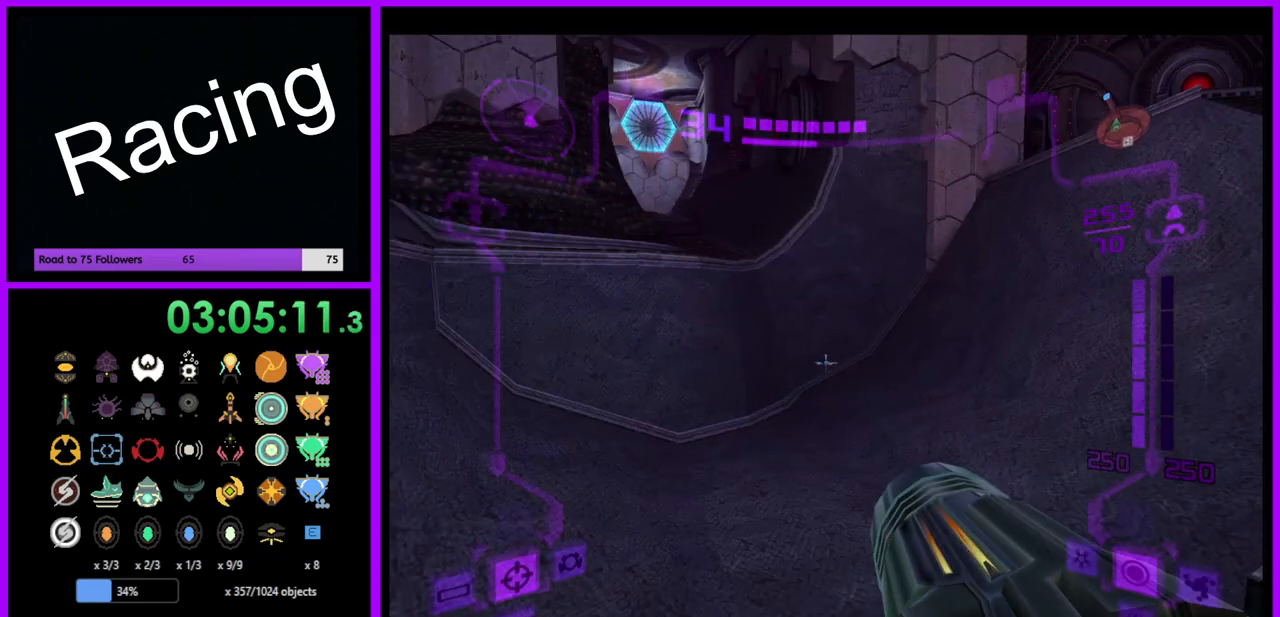
{"buttons": ["B", "L1"], "left_stick": "up-left", "right_stick": "center", "events": [[133, "left_stick", "up-left"], [267, "left_stick", "up"], [450, "left_stick", "up-left"], [500, "B", "down"]]}
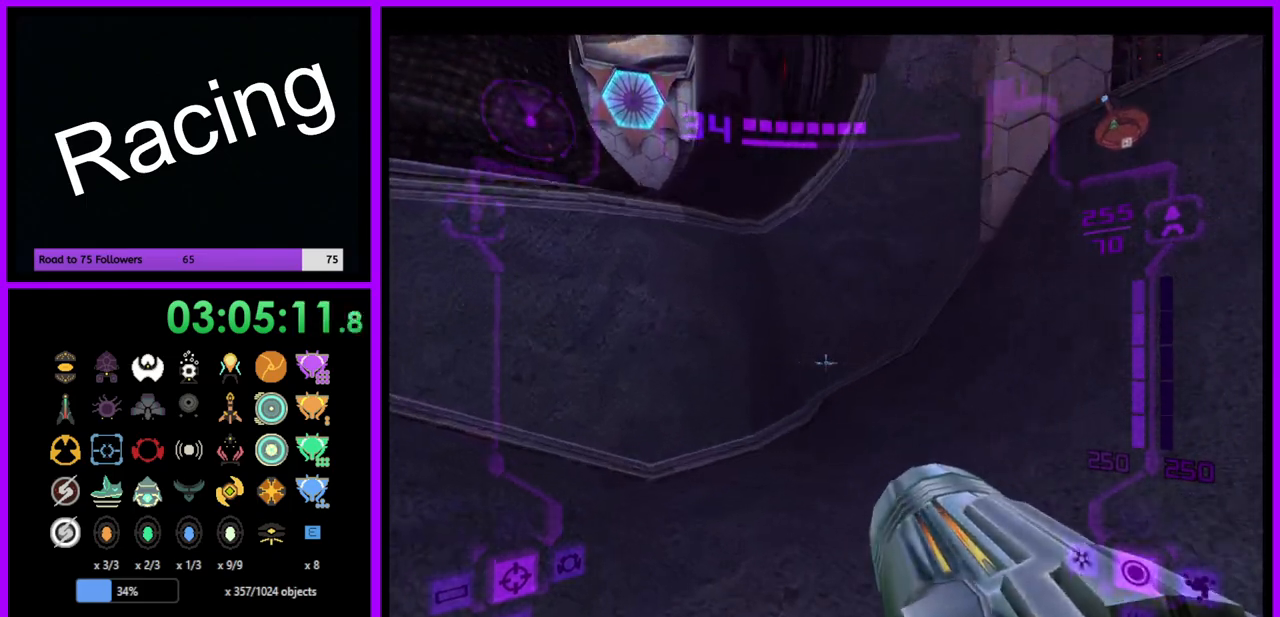
{"buttons": [], "left_stick": "up", "right_stick": "center", "events": [[117, "B", "up"], [117, "left_stick", "up"], [217, "L1", "up"]]}